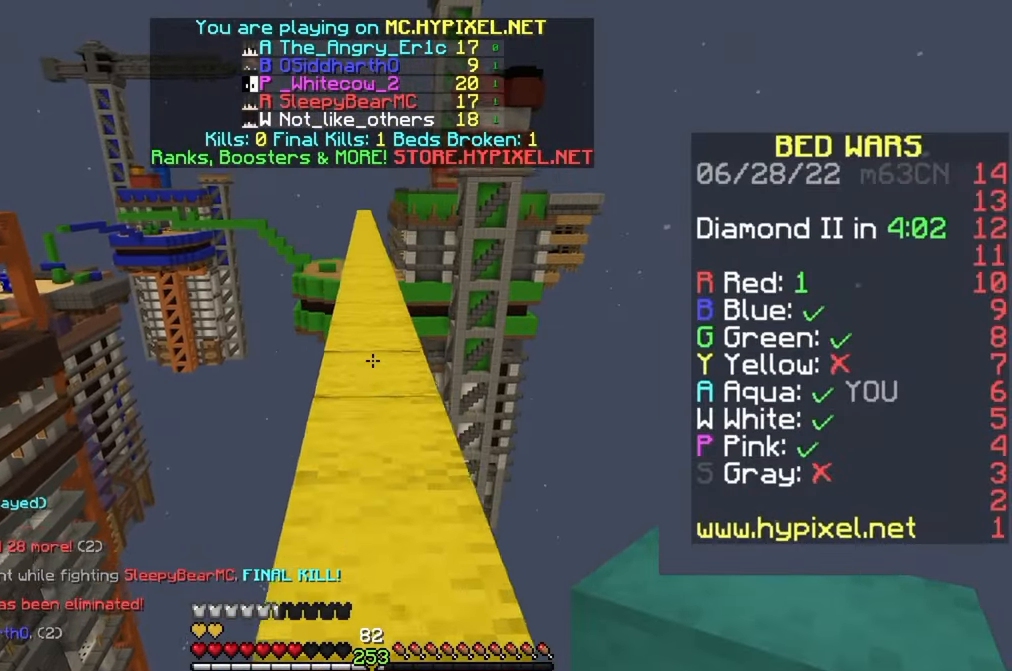
Gameplay with keyboard and mouse; each line is a JSON object with the keys and mouse buttons held at the frame after it. "events" lists presses ("down") and releases ("up") of "a", "d", "s", "w", "mouse_left" and "mouse_right" between this image and that frame as [ms after this image, input, new state], when the widget could be followed in between. "mouse_left", "mouse_right" = the "left", "right" buttons of the "mouse" list. No other keys are recorded. Fast repeated clicks can show as one long hold. Mouse movement is not recorded.
{"keys": ["w"], "mouse": [], "events": []}
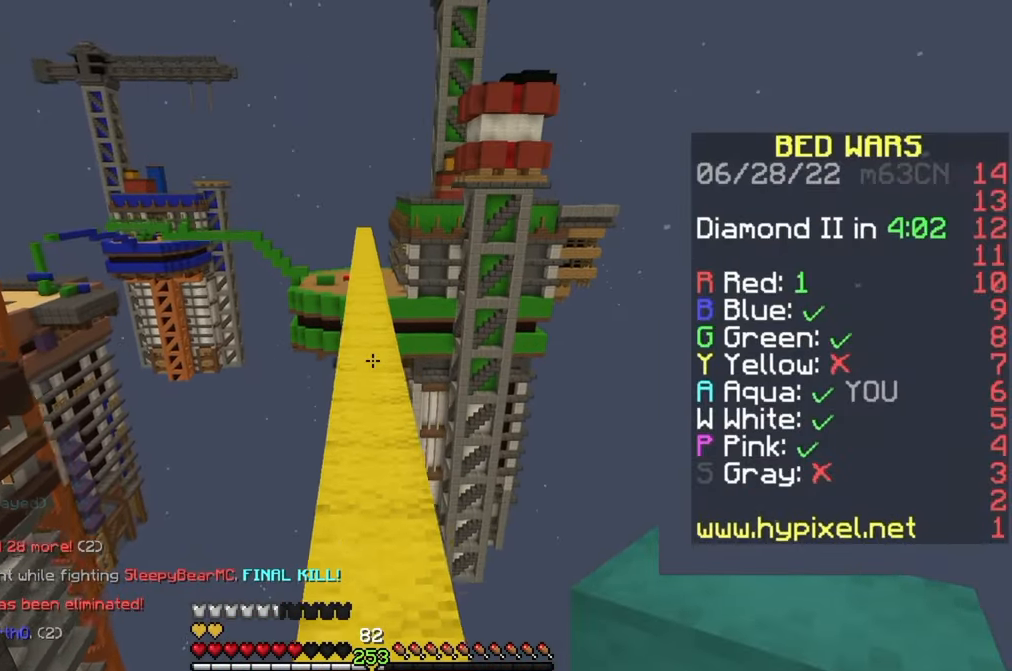
{"keys": ["w"], "mouse": [], "events": []}
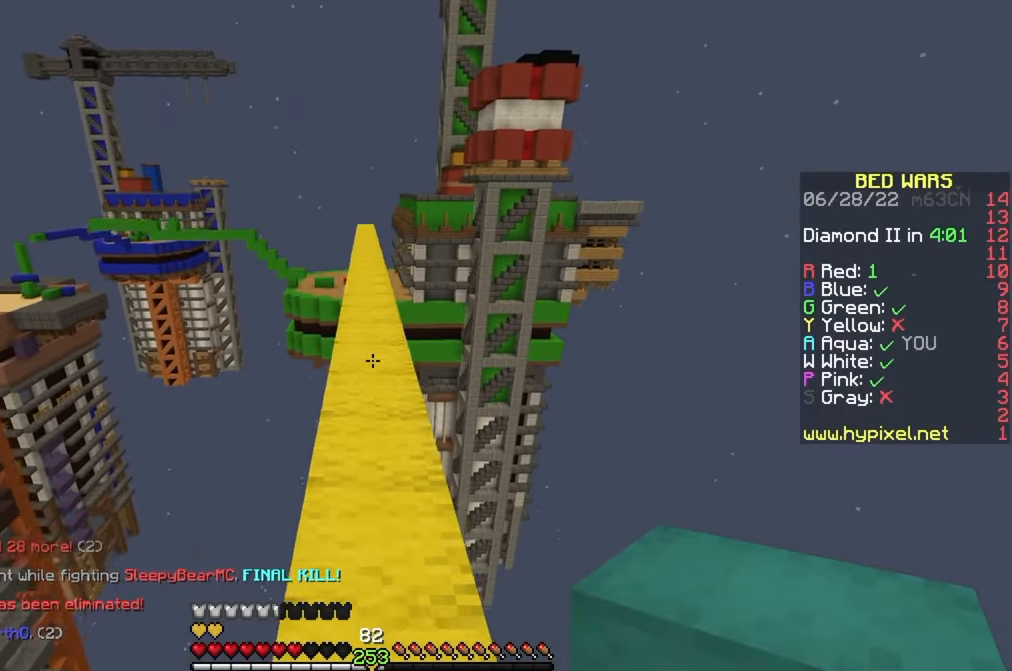
{"keys": ["w"], "mouse": [], "events": []}
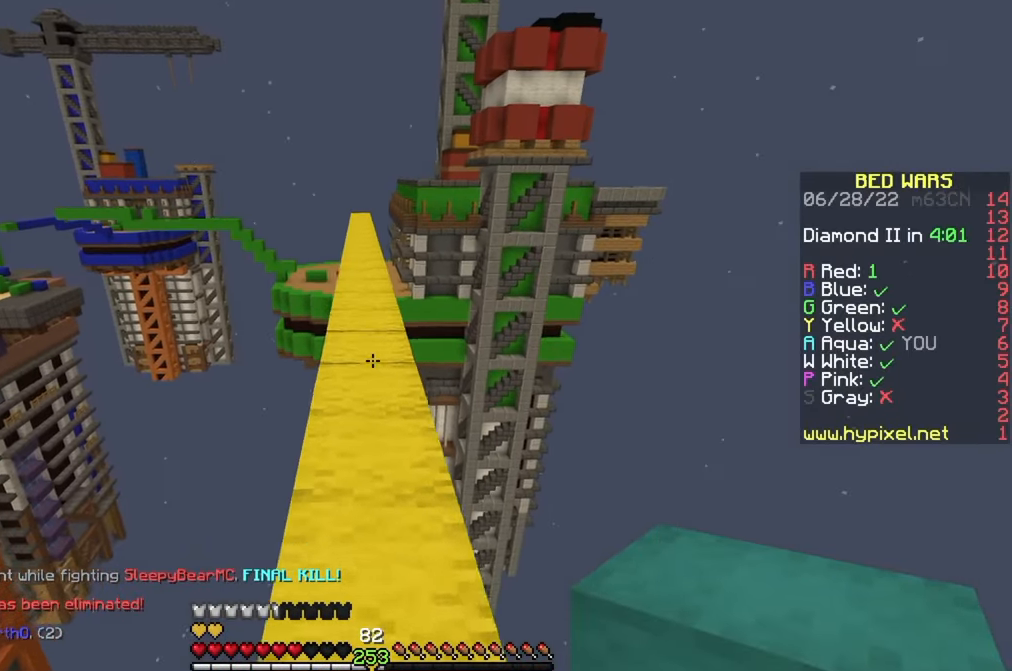
{"keys": ["w"], "mouse": ["left"], "events": [[300, "mouse_left", "down"], [383, "mouse_left", "up"], [433, "mouse_left", "down"]]}
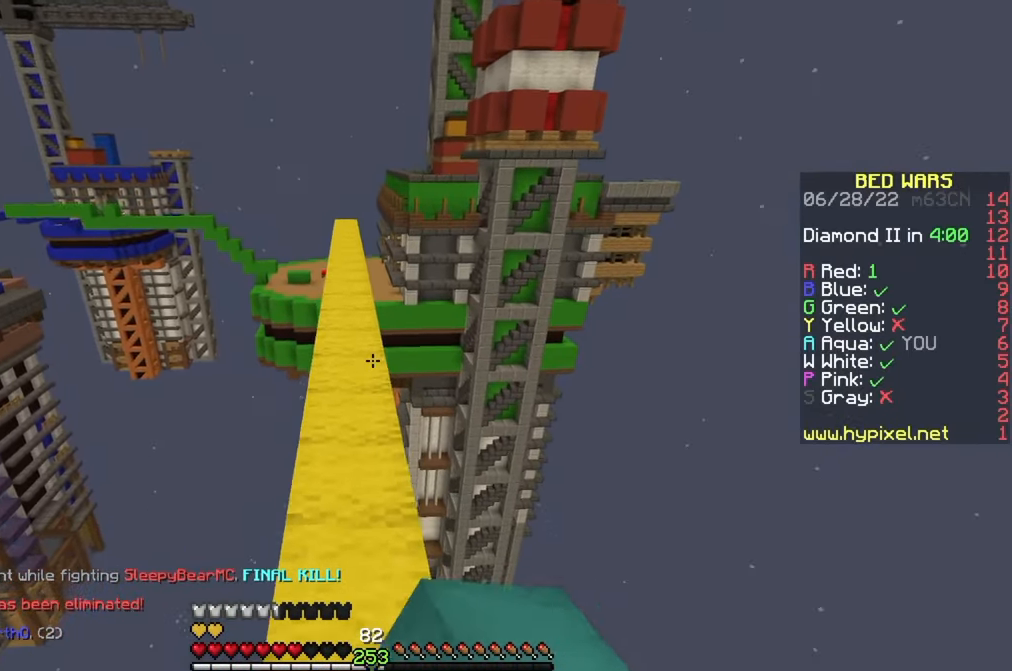
{"keys": ["s"], "mouse": [], "events": [[167, "a", "down"], [167, "mouse_left", "up"], [167, "s", "down"], [167, "w", "up"], [300, "a", "up"], [367, "a", "down"], [484, "a", "up"]]}
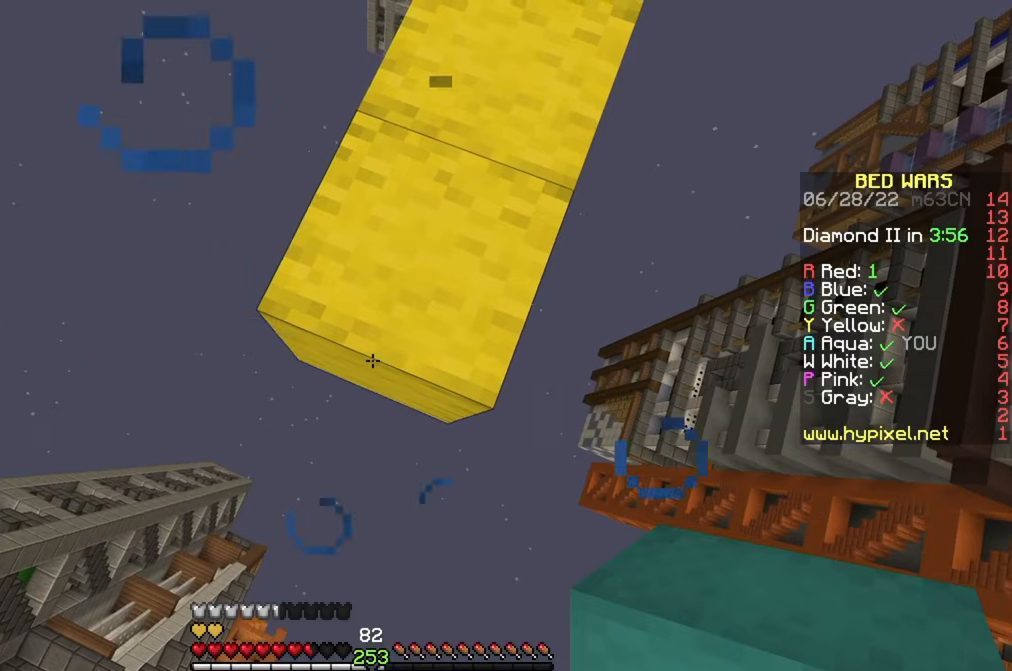
{"keys": ["a", "s"], "mouse": [], "events": [[67, "a", "down"], [167, "a", "up"], [417, "a", "down"]]}
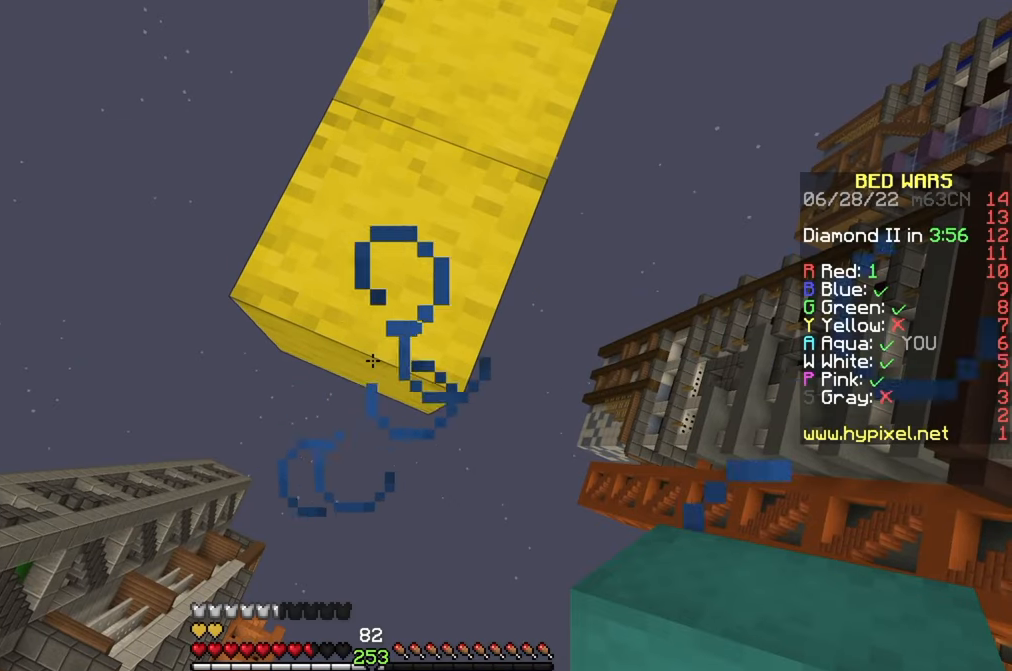
{"keys": ["a", "s"], "mouse": ["right"], "events": [[217, "a", "up"], [234, "mouse_right", "down"], [300, "a", "down"], [317, "mouse_right", "up"], [400, "a", "up"], [467, "a", "down"], [500, "mouse_right", "down"]]}
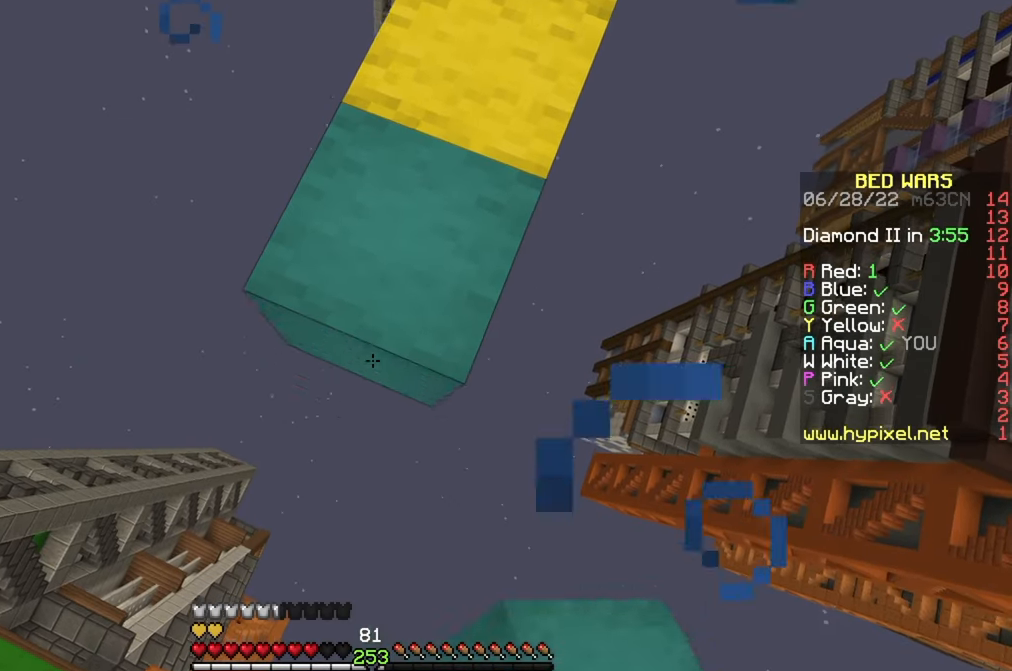
{"keys": ["a", "s"], "mouse": ["right"], "events": [[50, "mouse_right", "up"], [84, "a", "up"], [150, "a", "down"], [234, "mouse_right", "down"], [267, "a", "up"], [284, "mouse_right", "up"], [317, "a", "down"], [417, "a", "up"], [484, "a", "down"], [484, "mouse_right", "down"]]}
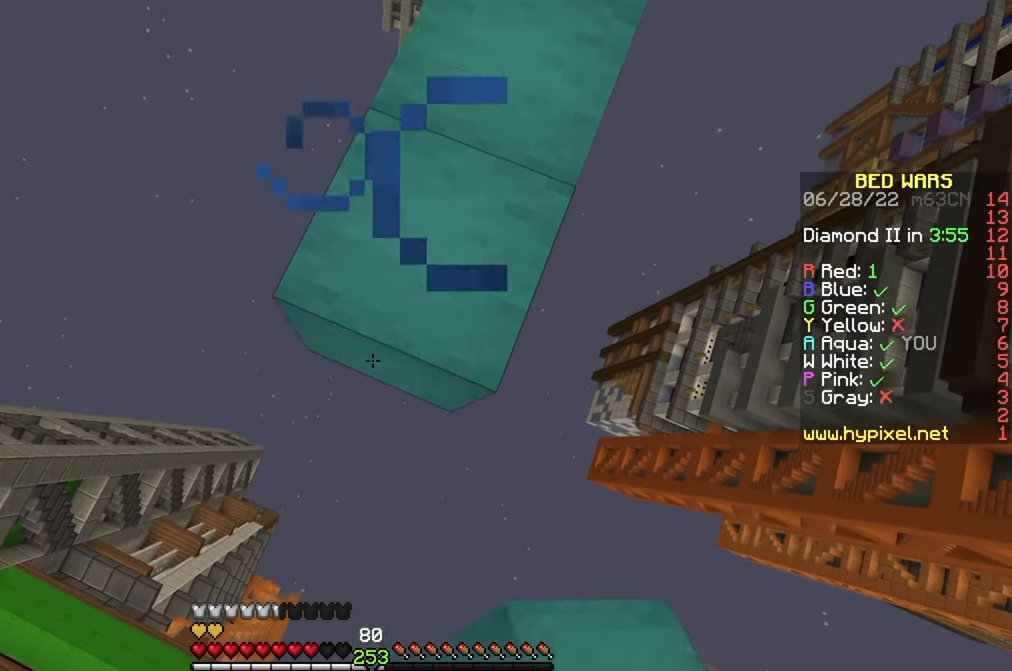
{"keys": ["s"], "mouse": ["right"], "events": [[67, "mouse_right", "up"], [84, "a", "up"], [167, "a", "down"], [200, "mouse_right", "down"], [267, "a", "up"], [284, "mouse_right", "up"], [350, "a", "down"], [450, "a", "up"], [450, "mouse_right", "down"]]}
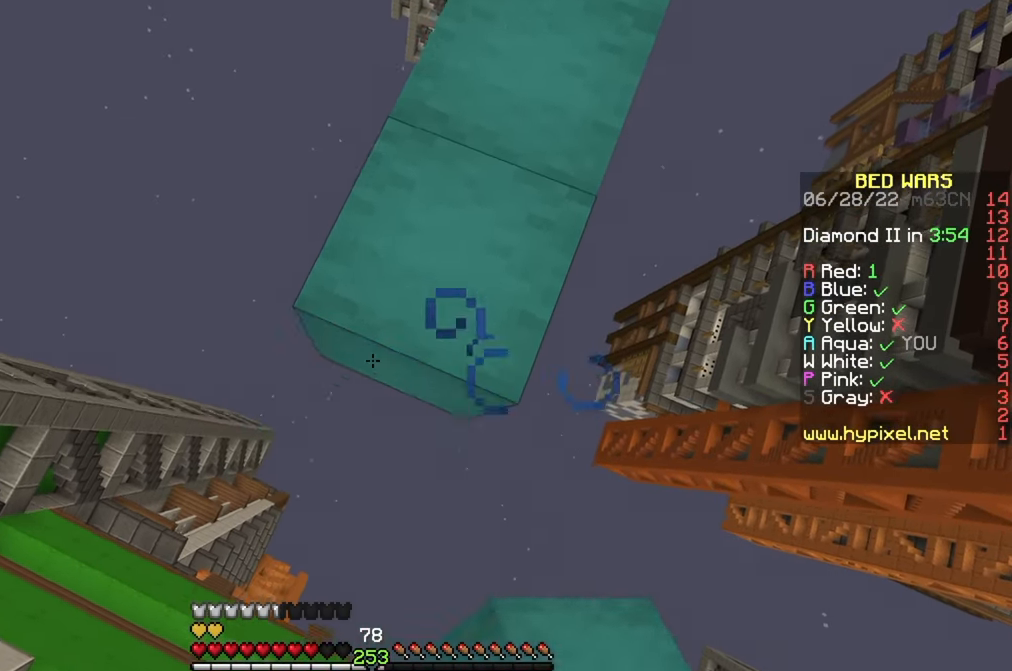
{"keys": ["s"], "mouse": ["right"], "events": [[17, "a", "down"], [34, "mouse_right", "up"], [117, "a", "up"], [200, "a", "down"], [217, "mouse_right", "down"], [284, "a", "up"], [300, "mouse_right", "up"], [367, "a", "down"], [467, "mouse_right", "down"], [484, "a", "up"]]}
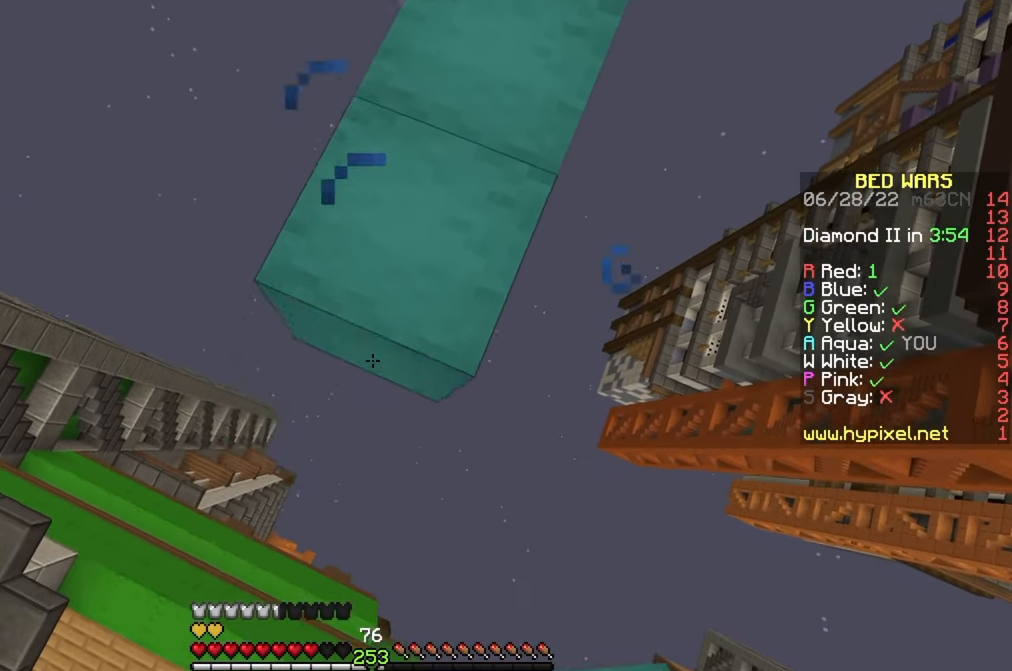
{"keys": ["a", "s"], "mouse": [], "events": [[34, "mouse_right", "up"], [50, "a", "down"], [167, "a", "up"], [217, "a", "down"], [217, "mouse_right", "down"], [300, "mouse_right", "up"]]}
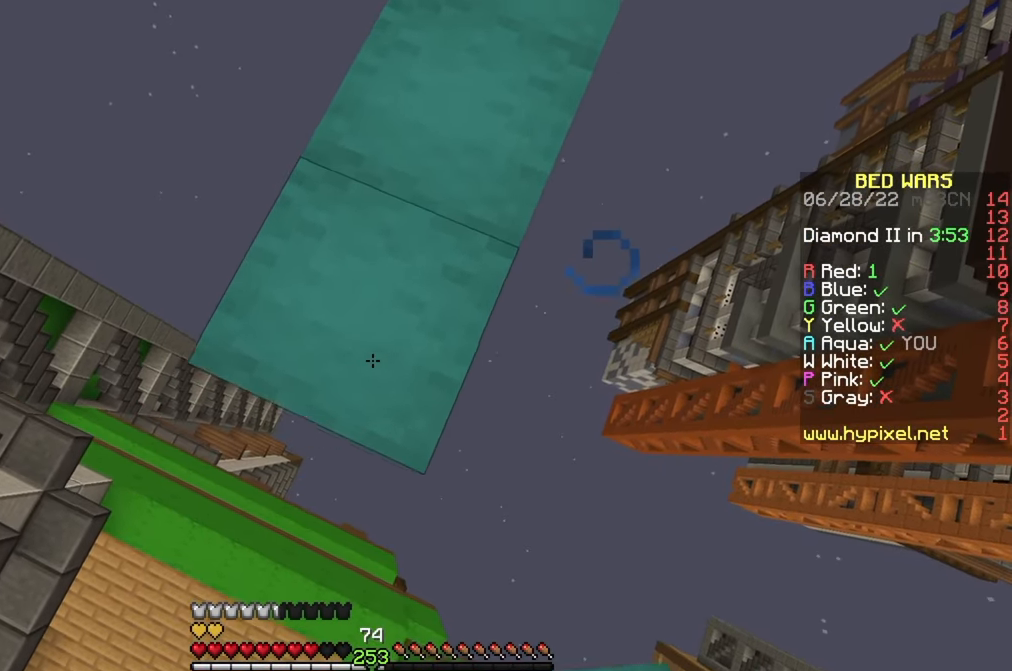
{"keys": ["a", "s"], "mouse": [], "events": [[200, "a", "up"], [300, "a", "down"], [400, "a", "up"], [467, "a", "down"]]}
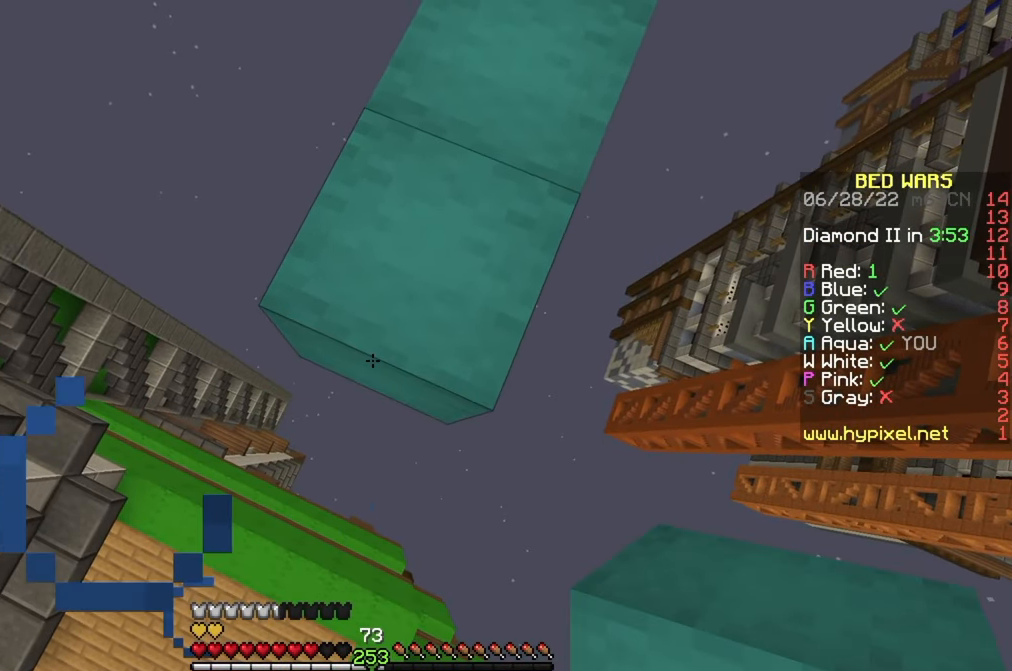
{"keys": ["a", "s"], "mouse": [], "events": [[84, "mouse_right", "down"], [117, "a", "up"], [167, "mouse_right", "up"], [200, "a", "down"], [300, "a", "up"], [334, "mouse_right", "down"], [367, "a", "down"], [434, "mouse_right", "up"]]}
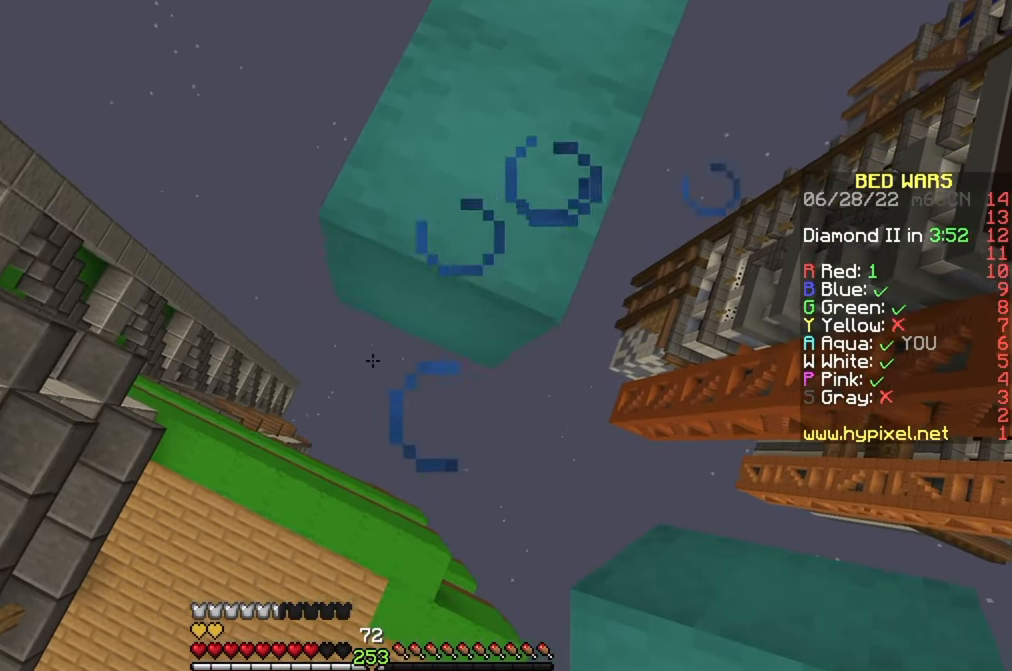
{"keys": ["a", "w"], "mouse": ["right"], "events": [[100, "mouse_right", "down"], [167, "a", "up"], [167, "mouse_right", "up"], [234, "a", "down"], [350, "s", "up"], [434, "w", "down"], [484, "mouse_right", "down"]]}
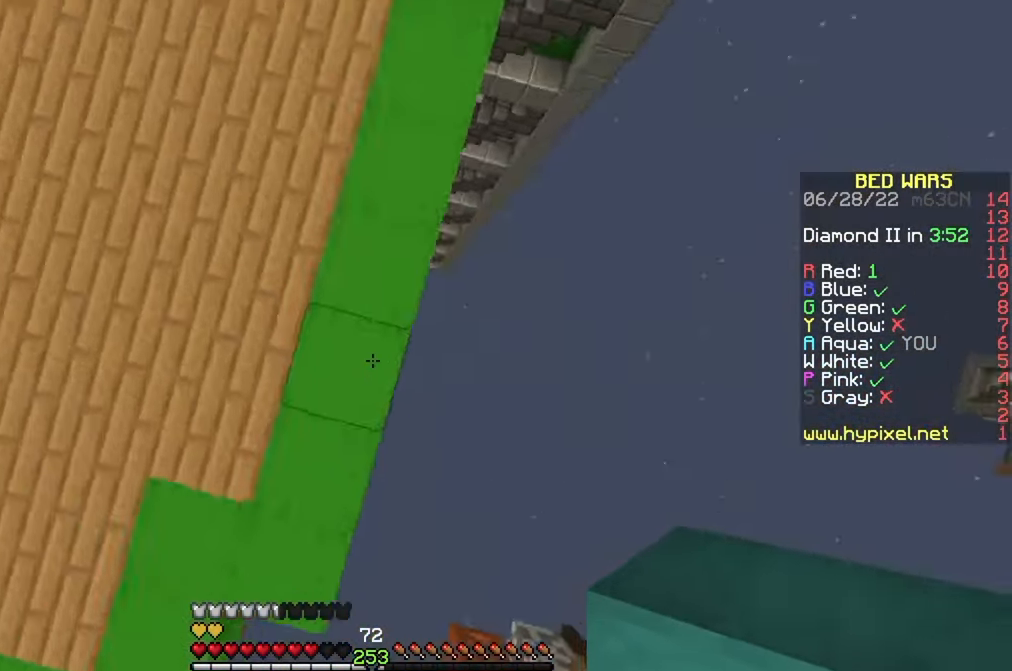
{"keys": ["a", "w"], "mouse": [], "events": [[67, "mouse_right", "up"]]}
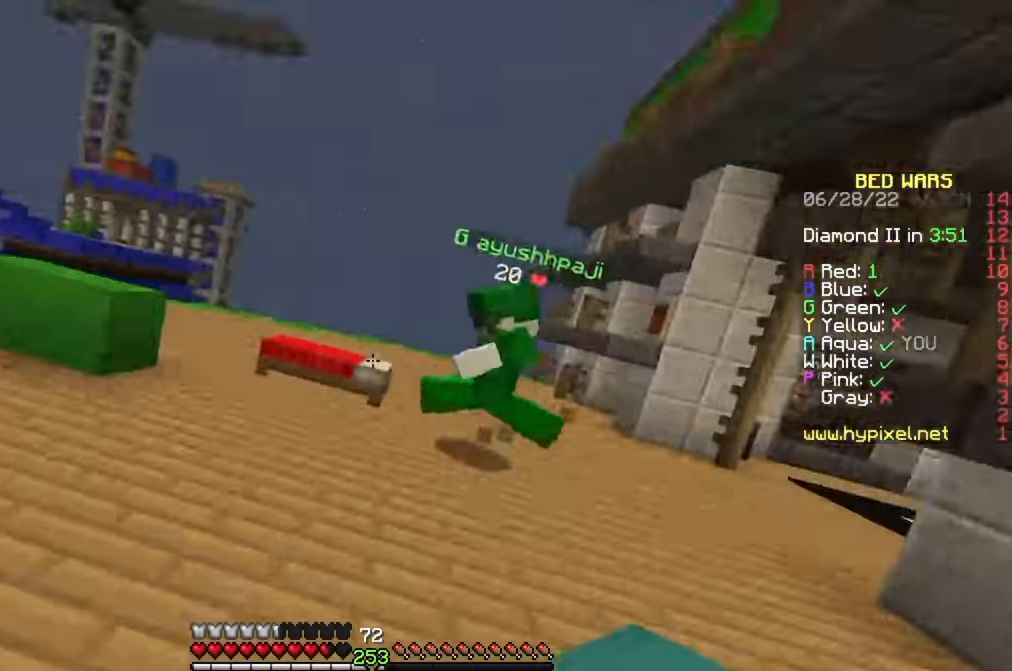
{"keys": ["w"], "mouse": [], "events": [[16, "a", "up"], [333, "mouse_left", "down"], [450, "mouse_left", "up"]]}
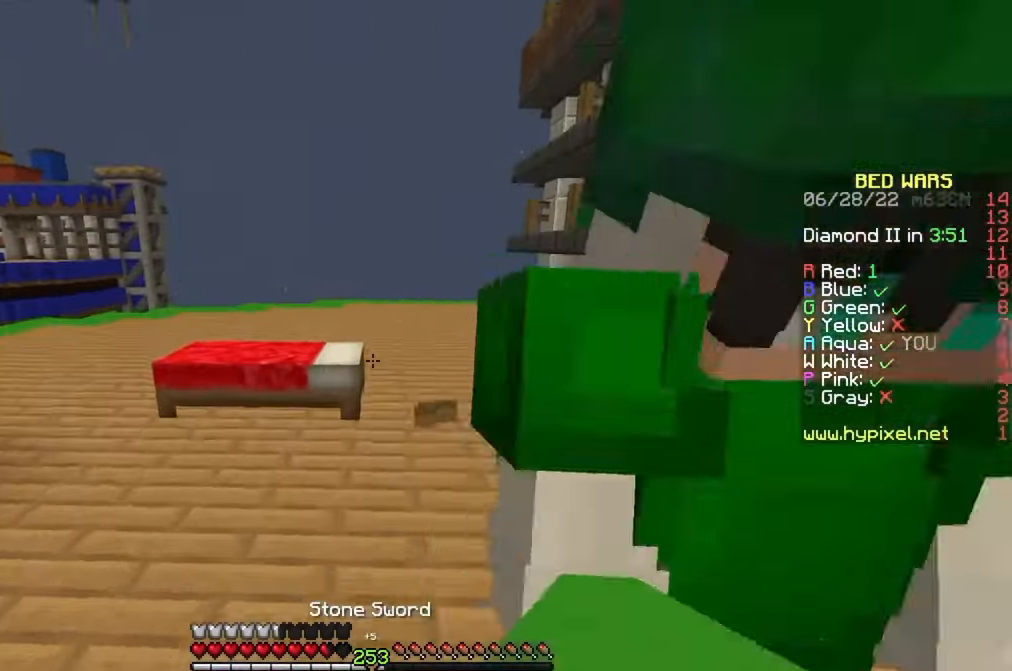
{"keys": ["a", "w"], "mouse": ["left"], "events": [[50, "a", "down"], [50, "mouse_left", "down"], [133, "mouse_left", "up"], [216, "mouse_left", "down"], [383, "mouse_left", "up"], [466, "mouse_left", "down"]]}
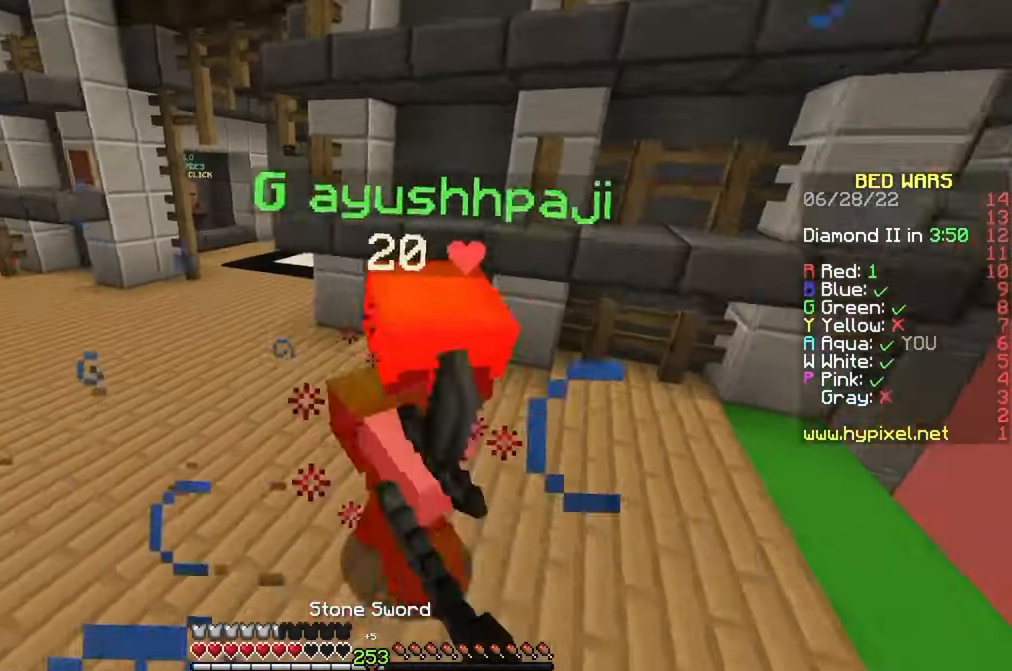
{"keys": ["a", "w"], "mouse": ["left"], "events": [[16, "a", "up"], [133, "a", "down"], [300, "mouse_left", "up"], [350, "mouse_left", "down"]]}
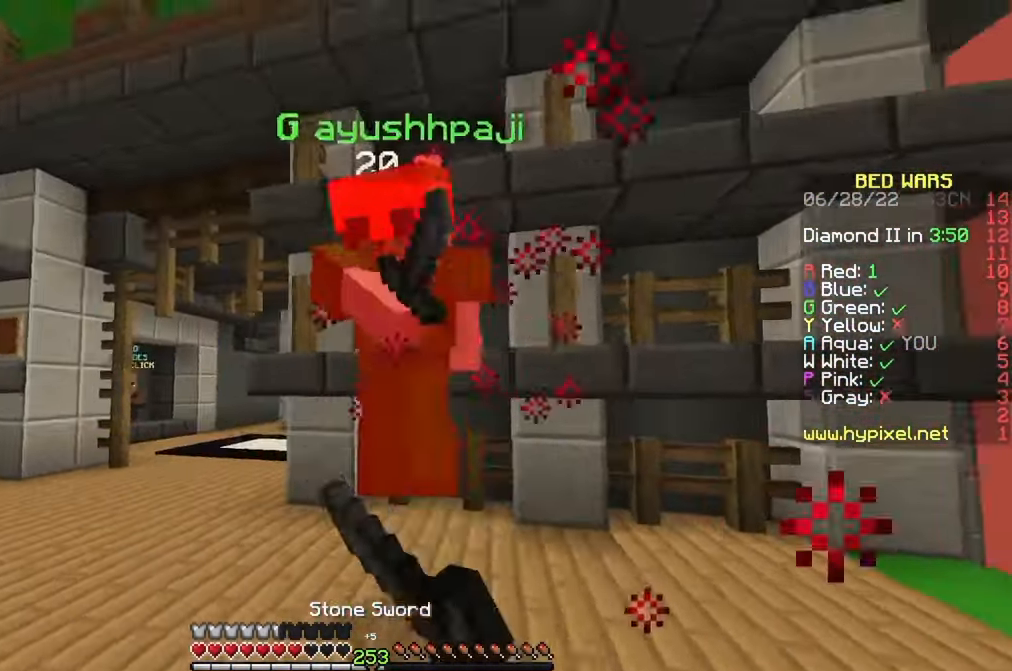
{"keys": ["a"], "mouse": [], "events": [[66, "a", "up"], [200, "a", "down"], [283, "mouse_left", "up"], [300, "w", "up"], [350, "mouse_left", "down"], [383, "s", "down"], [483, "mouse_left", "up"], [500, "s", "up"]]}
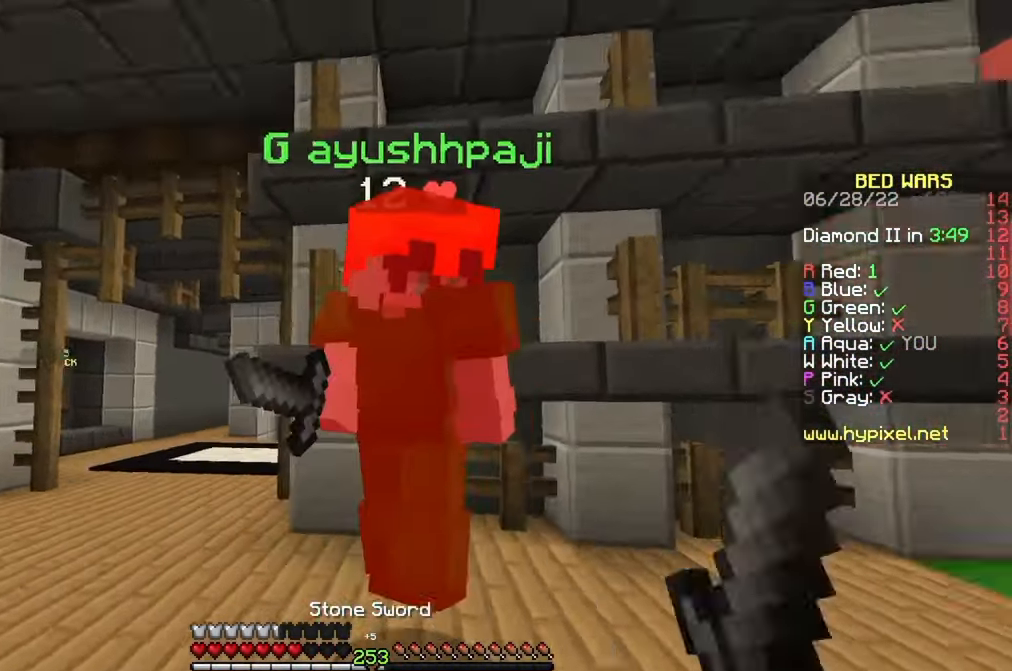
{"keys": ["d", "w"], "mouse": ["left"], "events": [[16, "mouse_left", "down"], [66, "mouse_left", "up"], [66, "w", "down"], [100, "mouse_left", "down"], [133, "a", "up"], [216, "a", "down"], [300, "w", "up"], [366, "a", "up"], [383, "d", "down"], [483, "w", "down"]]}
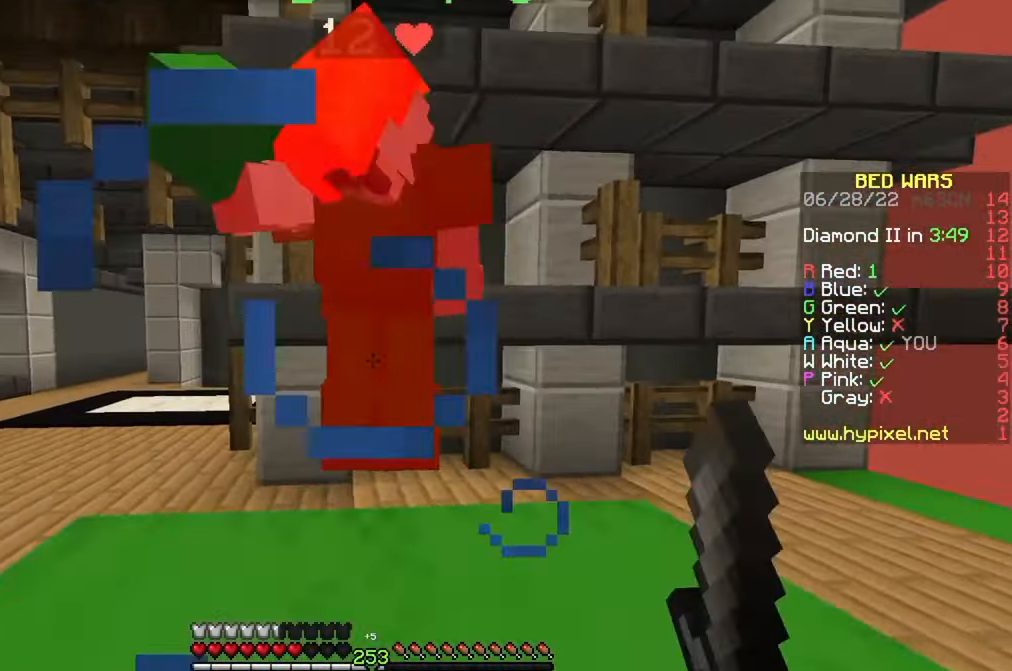
{"keys": ["a"], "mouse": [], "events": [[250, "d", "up"], [283, "w", "up"], [366, "a", "down"], [483, "mouse_left", "up"]]}
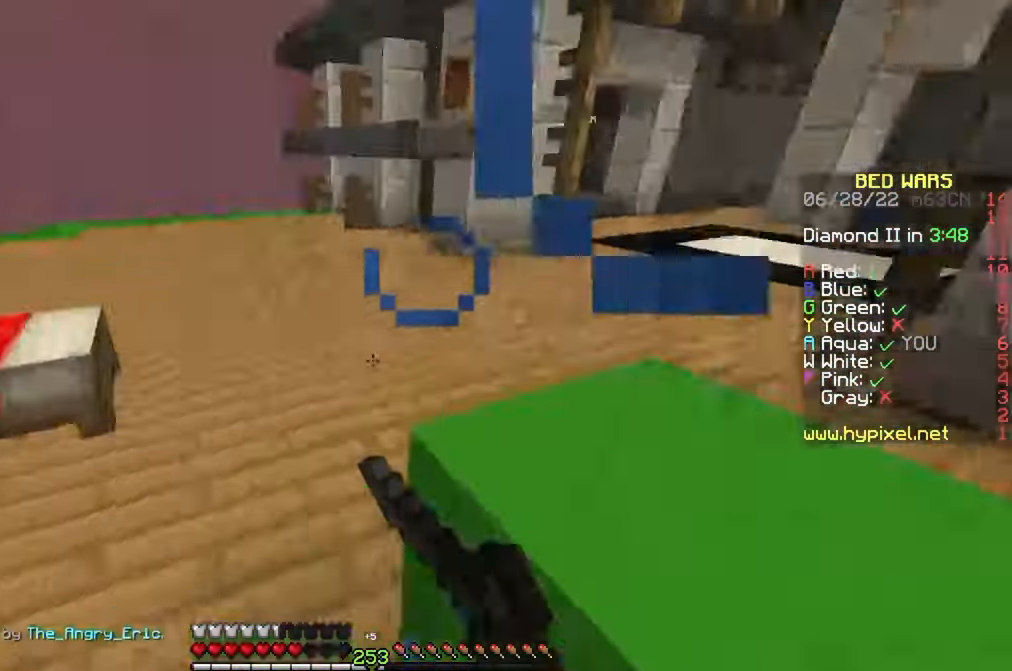
{"keys": [], "mouse": ["left"], "events": [[66, "w", "down"], [133, "mouse_left", "down"], [233, "a", "up"], [283, "w", "up"]]}
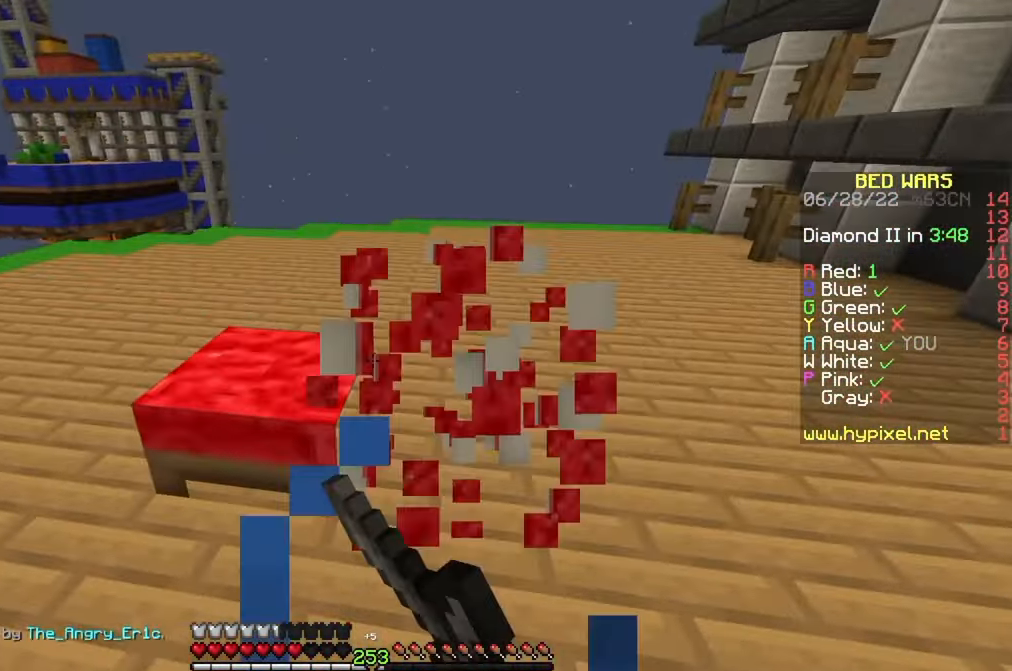
{"keys": ["a", "w"], "mouse": [], "events": [[133, "w", "down"], [150, "a", "down"], [166, "mouse_left", "up"]]}
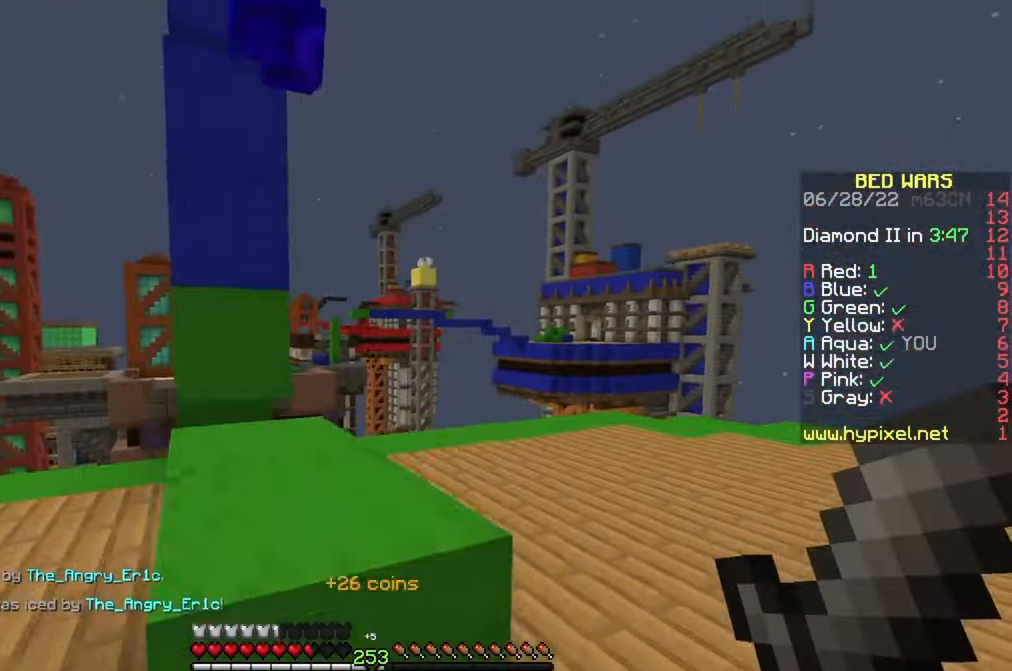
{"keys": ["w"], "mouse": [], "events": [[16, "w", "up"], [116, "s", "down"], [250, "s", "up"], [333, "mouse_left", "down"], [333, "w", "down"], [416, "a", "up"], [433, "mouse_left", "up"]]}
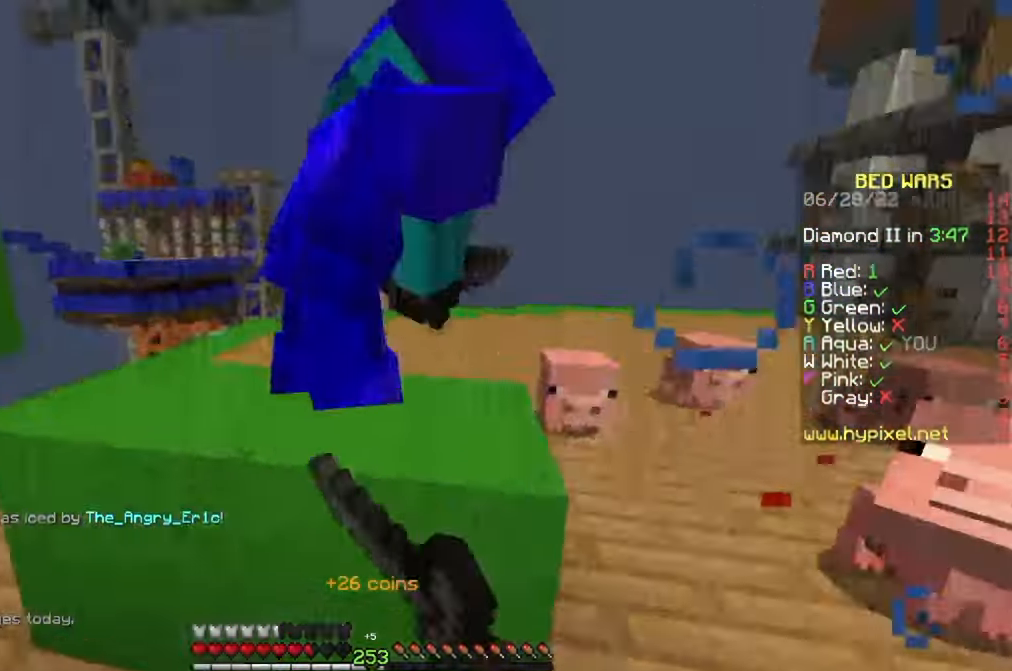
{"keys": ["d", "w"], "mouse": ["left"], "events": [[16, "mouse_left", "down"], [250, "d", "down"]]}
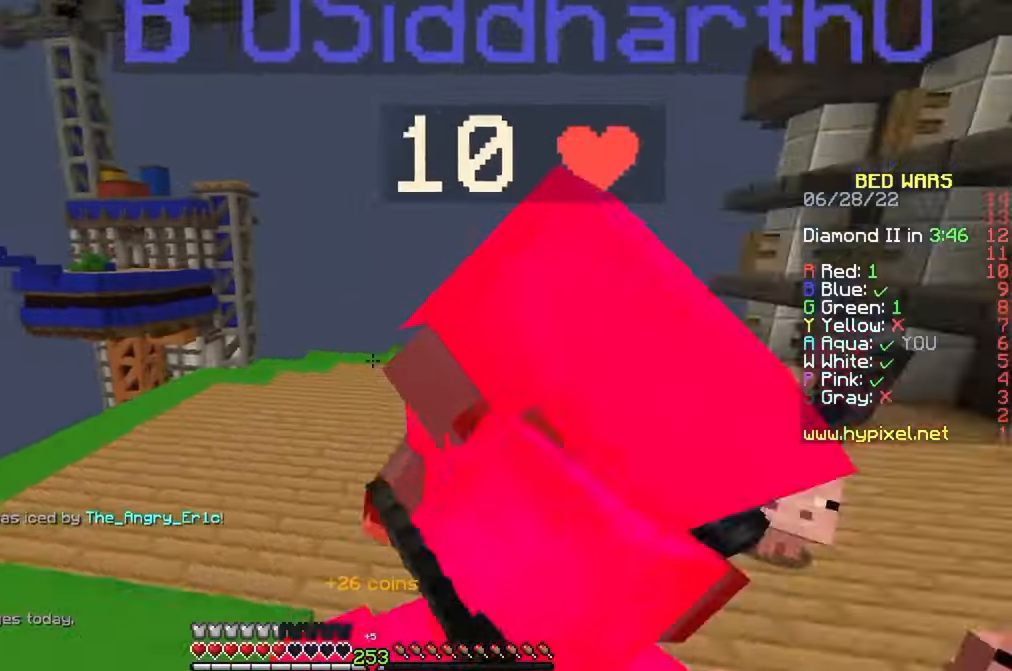
{"keys": ["a"], "mouse": ["left"], "events": [[50, "mouse_left", "up"], [100, "mouse_left", "down"], [217, "w", "up"], [483, "d", "up"], [500, "a", "down"]]}
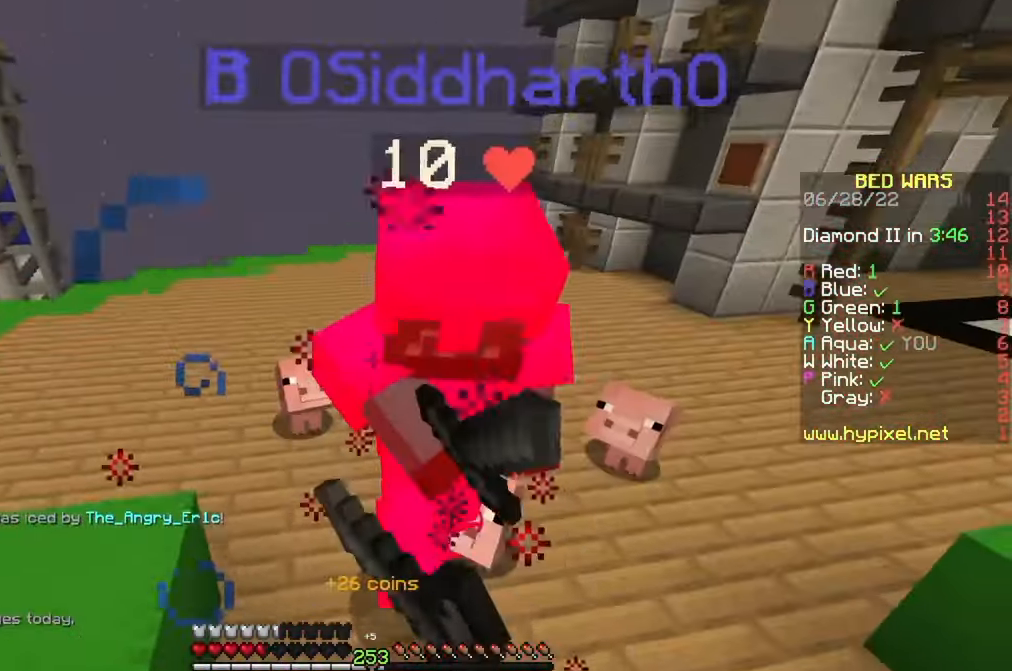
{"keys": ["w"], "mouse": [], "events": [[100, "mouse_left", "up"], [100, "w", "down"], [133, "mouse_left", "down"], [167, "a", "up"], [450, "mouse_left", "up"]]}
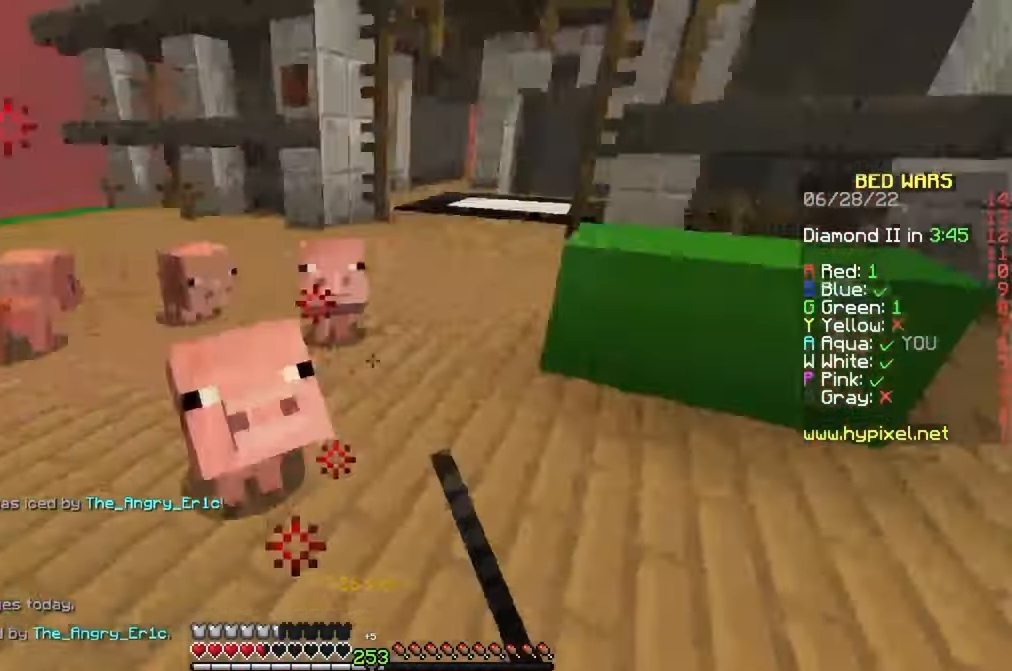
{"keys": ["a", "w"], "mouse": [], "events": [[167, "a", "down"]]}